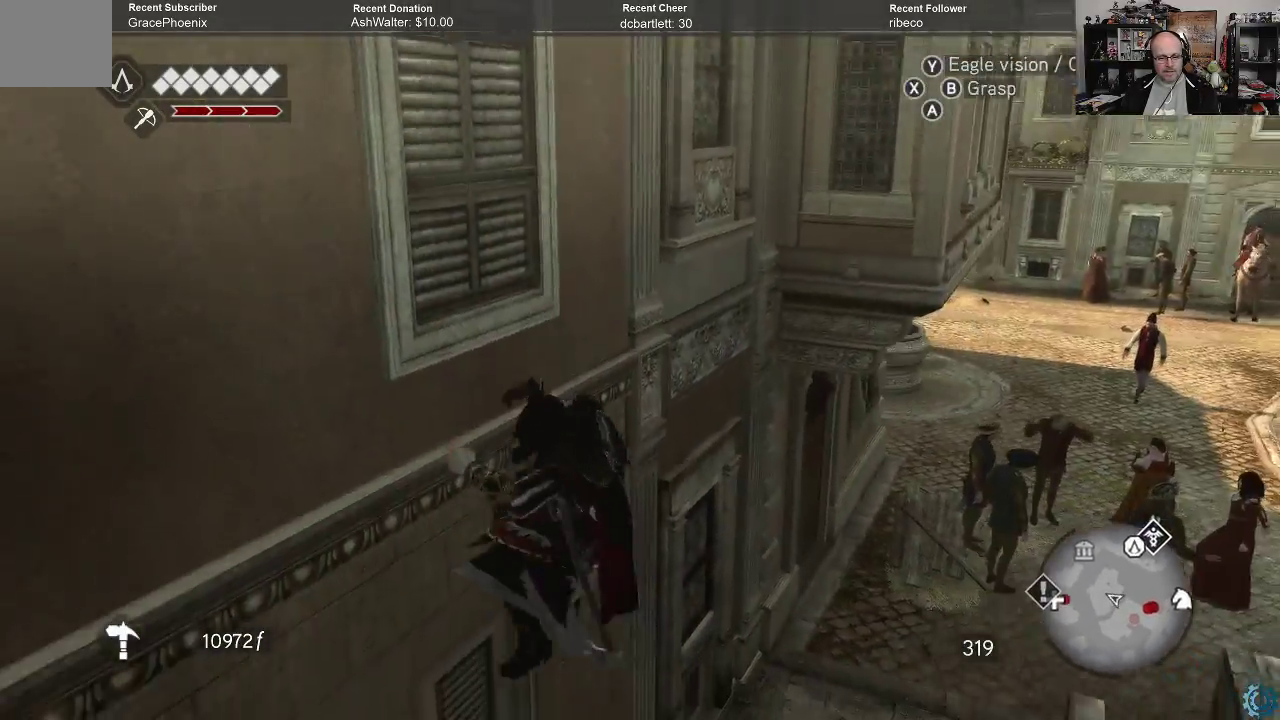
Gameplay with a controller (Xbox layout); each line is a JSON object with the inputs held at the frame after it. "events" lists button and stick changes between this image and that frame as [ms after this image, input, new state], when the widget could be followed in between.
{"buttons": [], "left_stick": "center", "right_stick": "center", "events": [[67, "B", "up"], [200, "B", "down"], [267, "B", "up"]]}
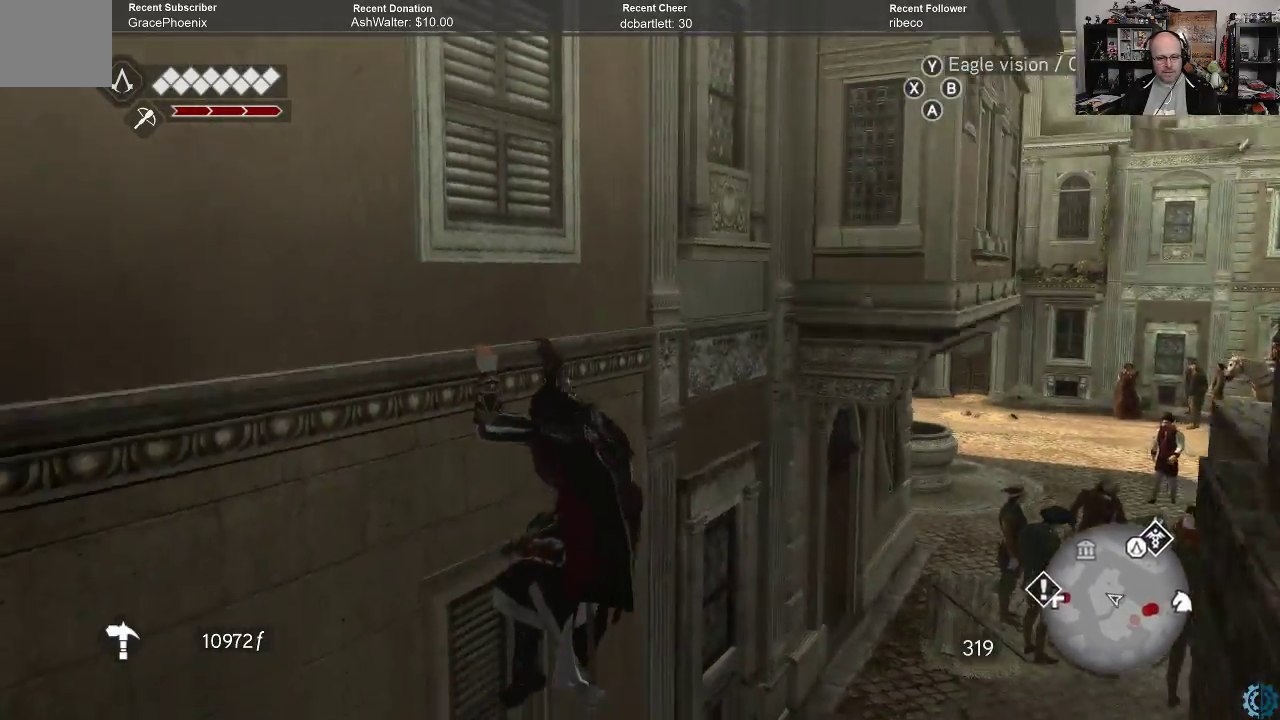
{"buttons": [], "left_stick": "center", "right_stick": "center", "events": [[33, "right_stick", "right"], [267, "right_stick", "center"], [333, "B", "down"], [433, "B", "up"]]}
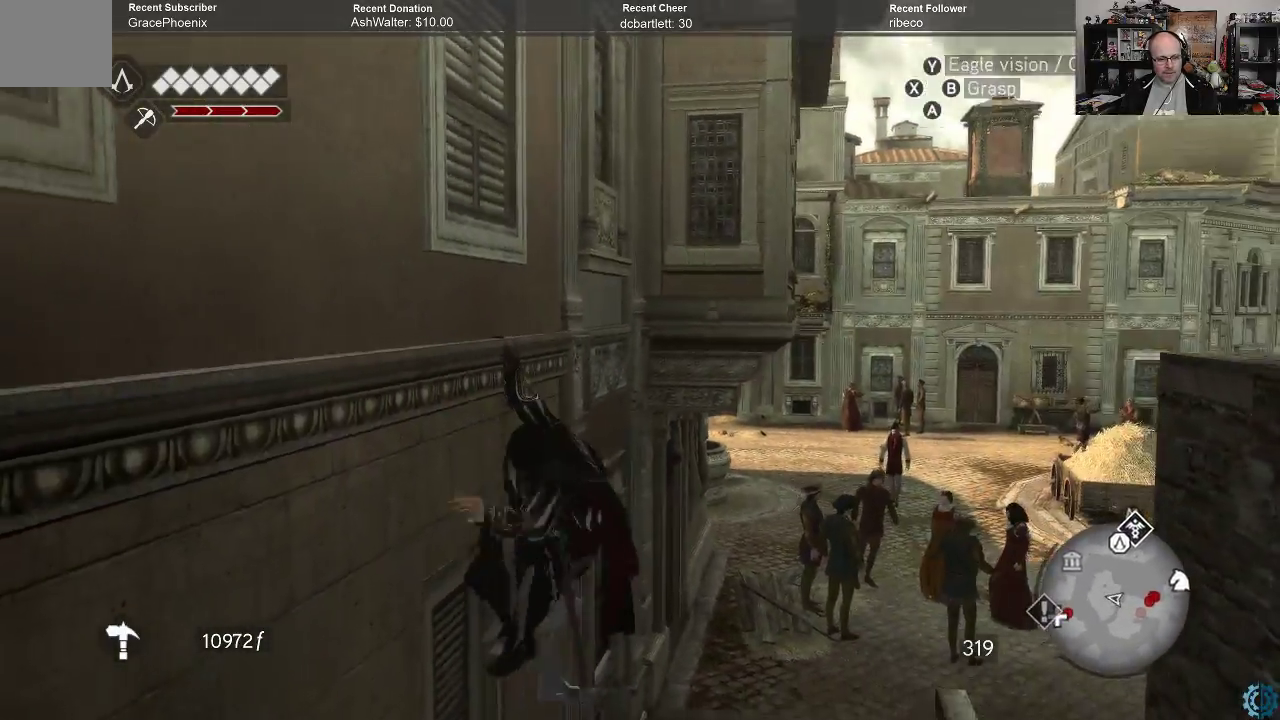
{"buttons": [], "left_stick": "center", "right_stick": "center", "events": []}
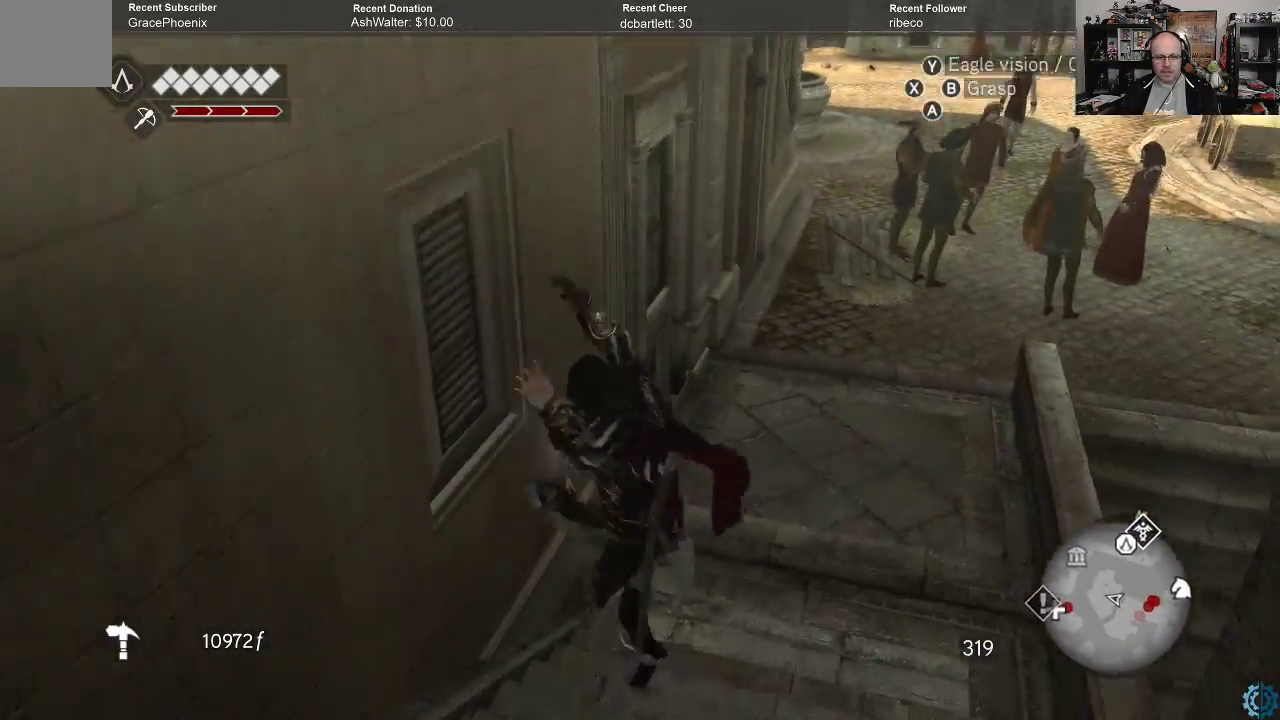
{"buttons": [], "left_stick": "center", "right_stick": "right", "events": [[100, "right_stick", "up-right"], [400, "right_stick", "right"]]}
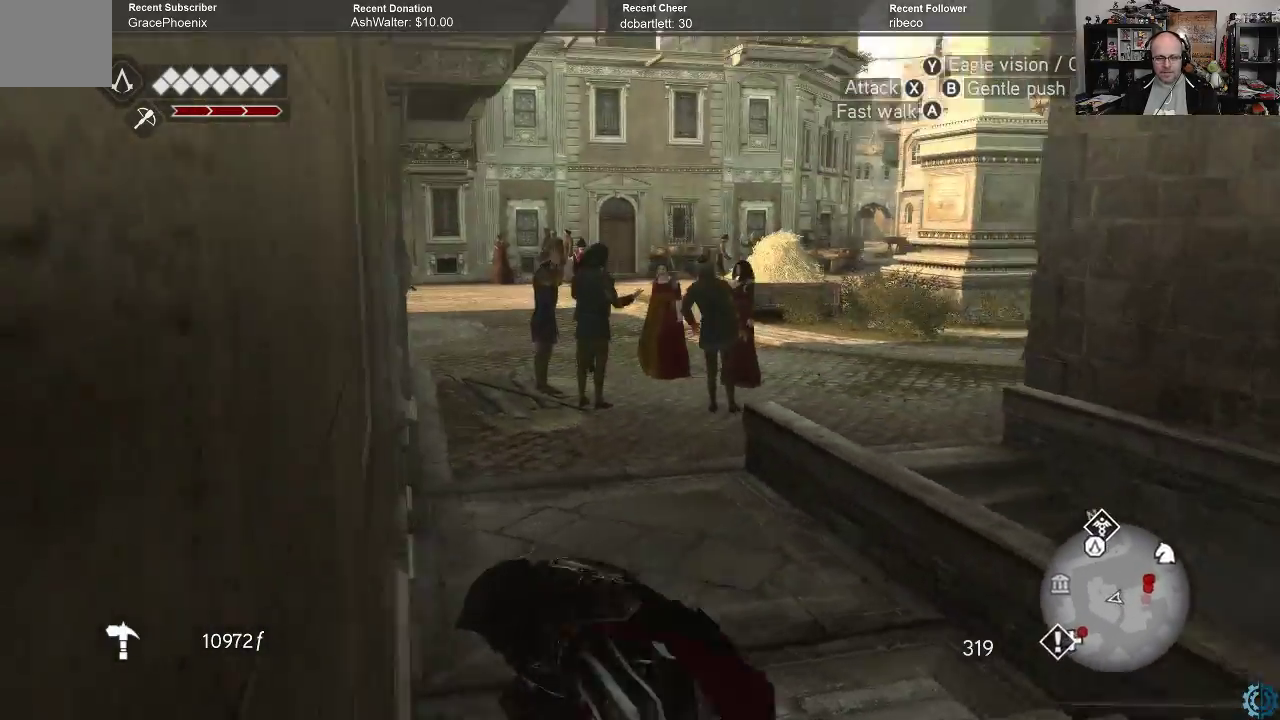
{"buttons": [], "left_stick": "up-left", "right_stick": "center", "events": [[33, "right_stick", "center"], [467, "left_stick", "up-left"]]}
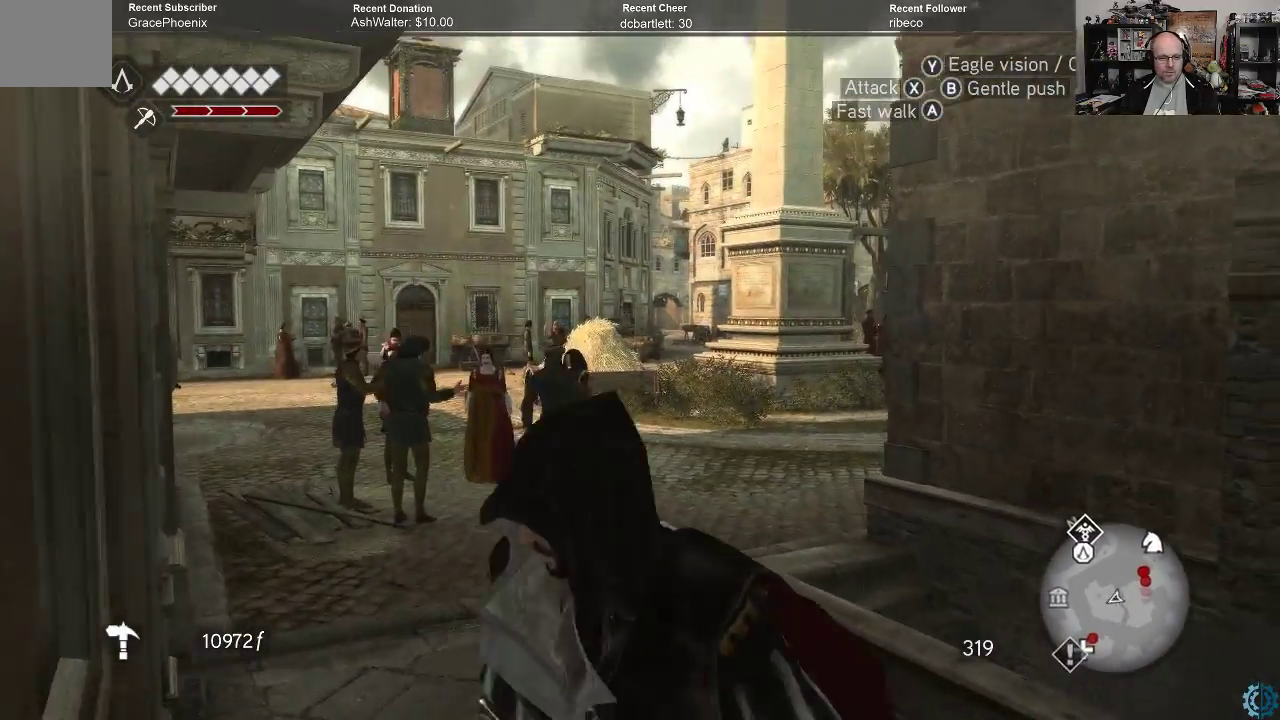
{"buttons": [], "left_stick": "up", "right_stick": "center", "events": [[200, "left_stick", "up"]]}
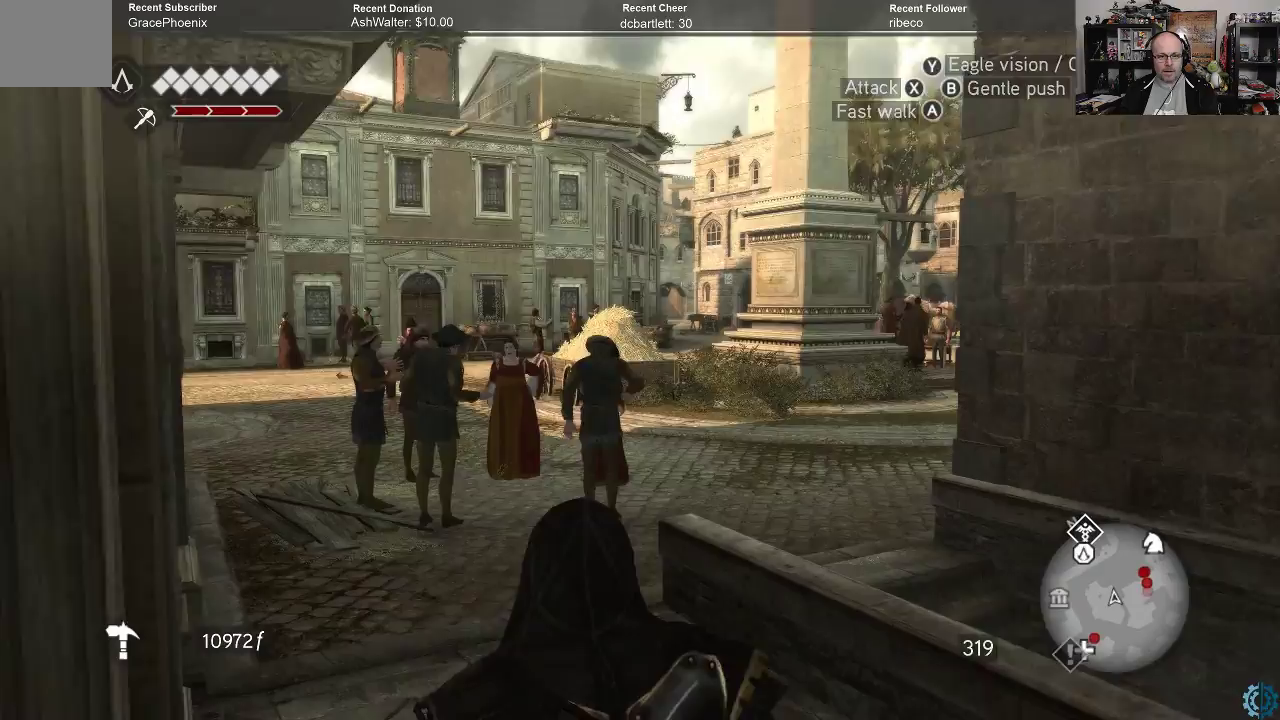
{"buttons": [], "left_stick": "up", "right_stick": "center", "events": [[67, "right_stick", "down-left"], [300, "right_stick", "center"]]}
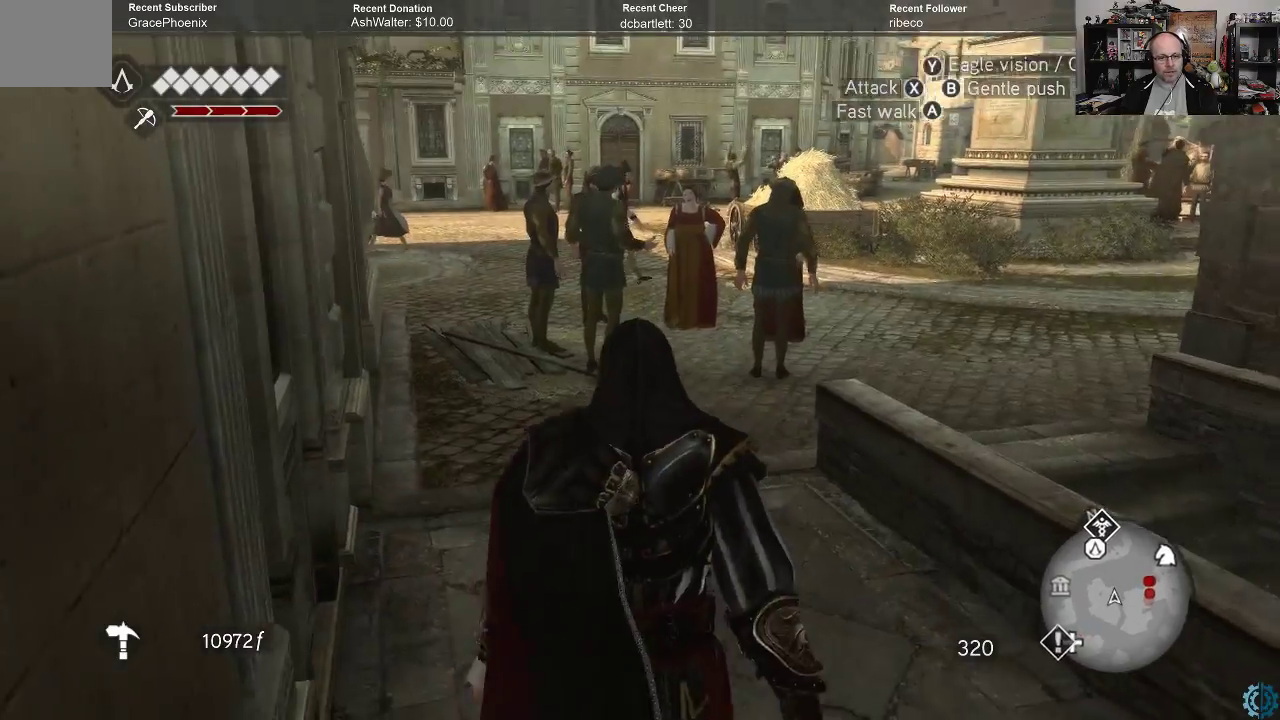
{"buttons": [], "left_stick": "up", "right_stick": "center", "events": []}
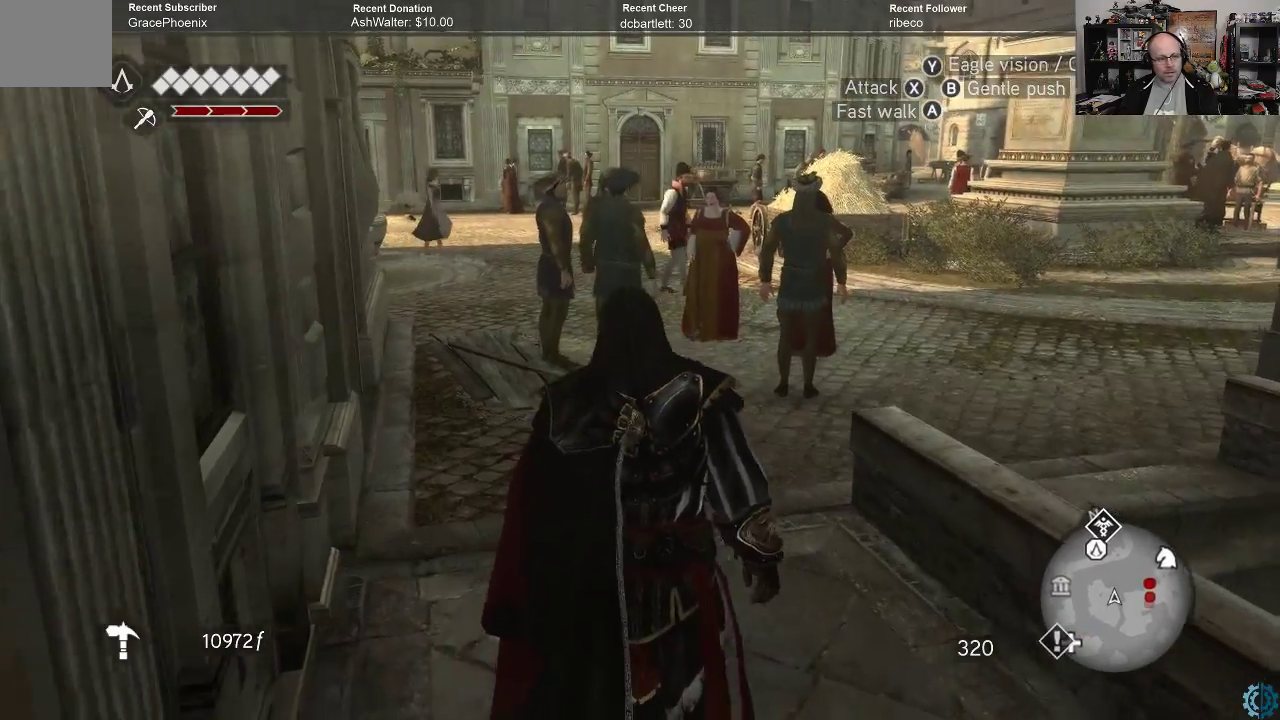
{"buttons": [], "left_stick": "up", "right_stick": "center", "events": []}
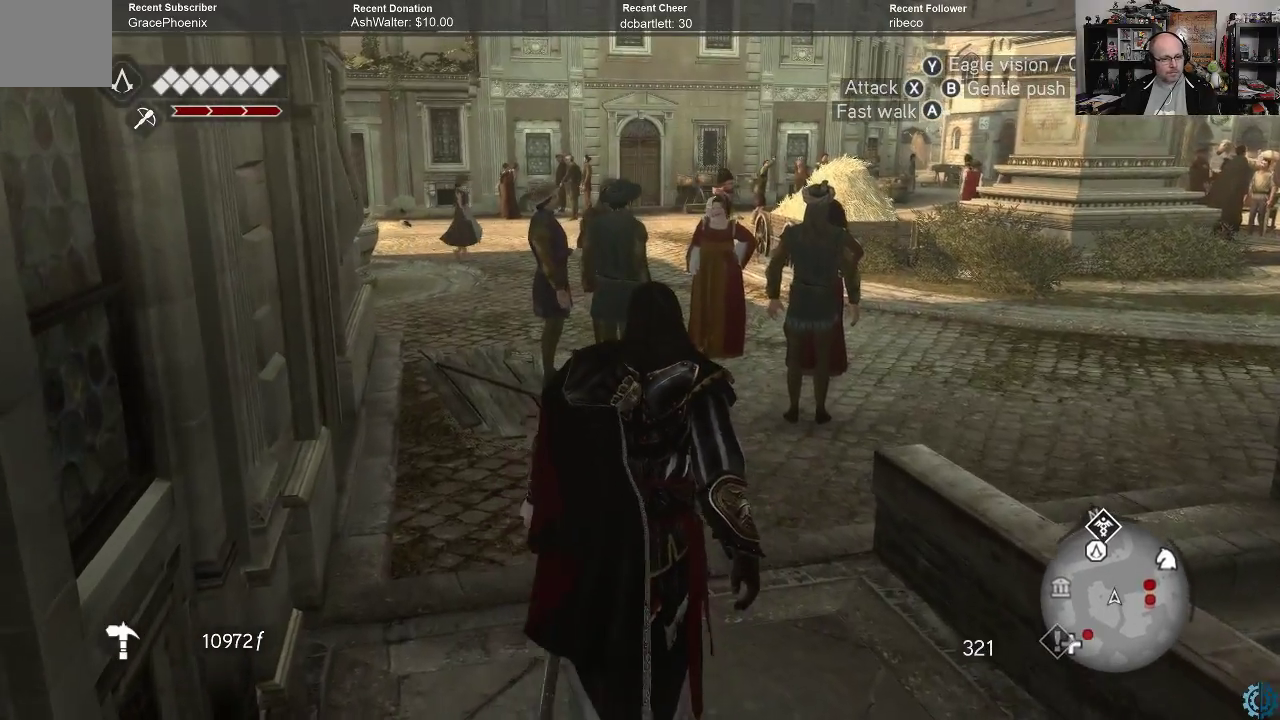
{"buttons": [], "left_stick": "up-left", "right_stick": "right", "events": [[133, "right_stick", "right"], [467, "left_stick", "up-left"]]}
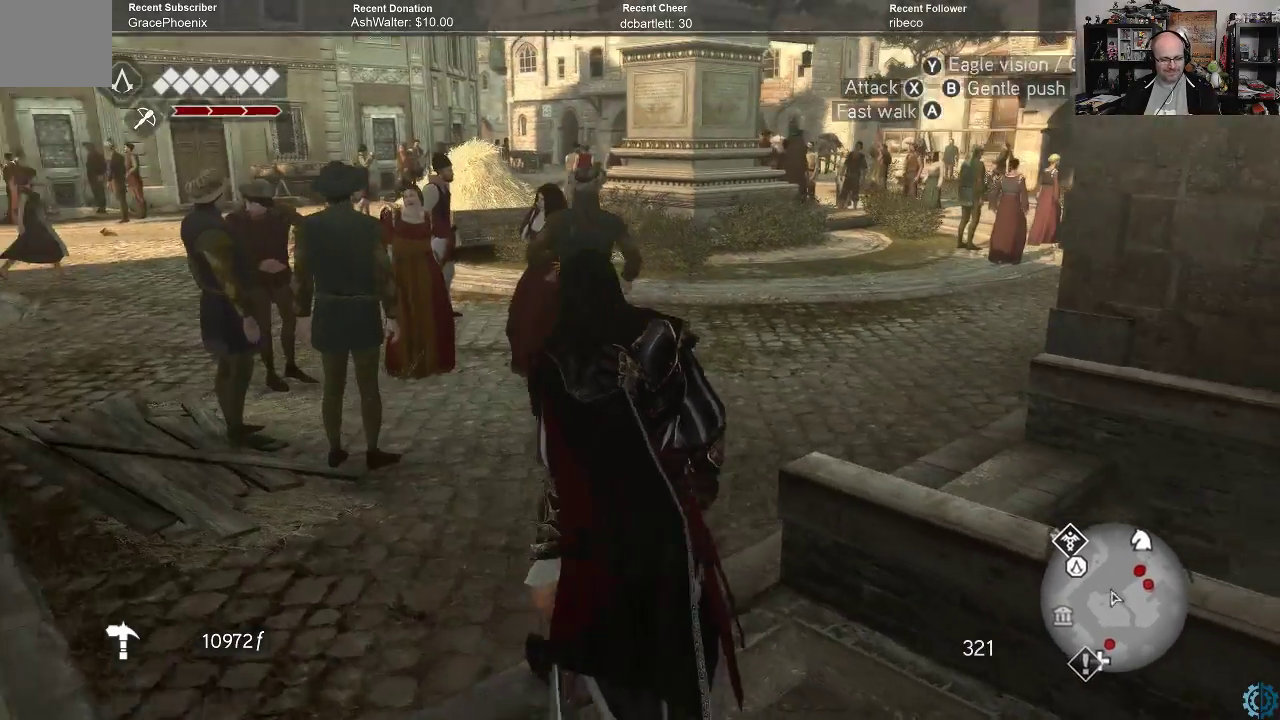
{"buttons": [], "left_stick": "up", "right_stick": "center", "events": [[33, "right_stick", "center"], [200, "left_stick", "up"]]}
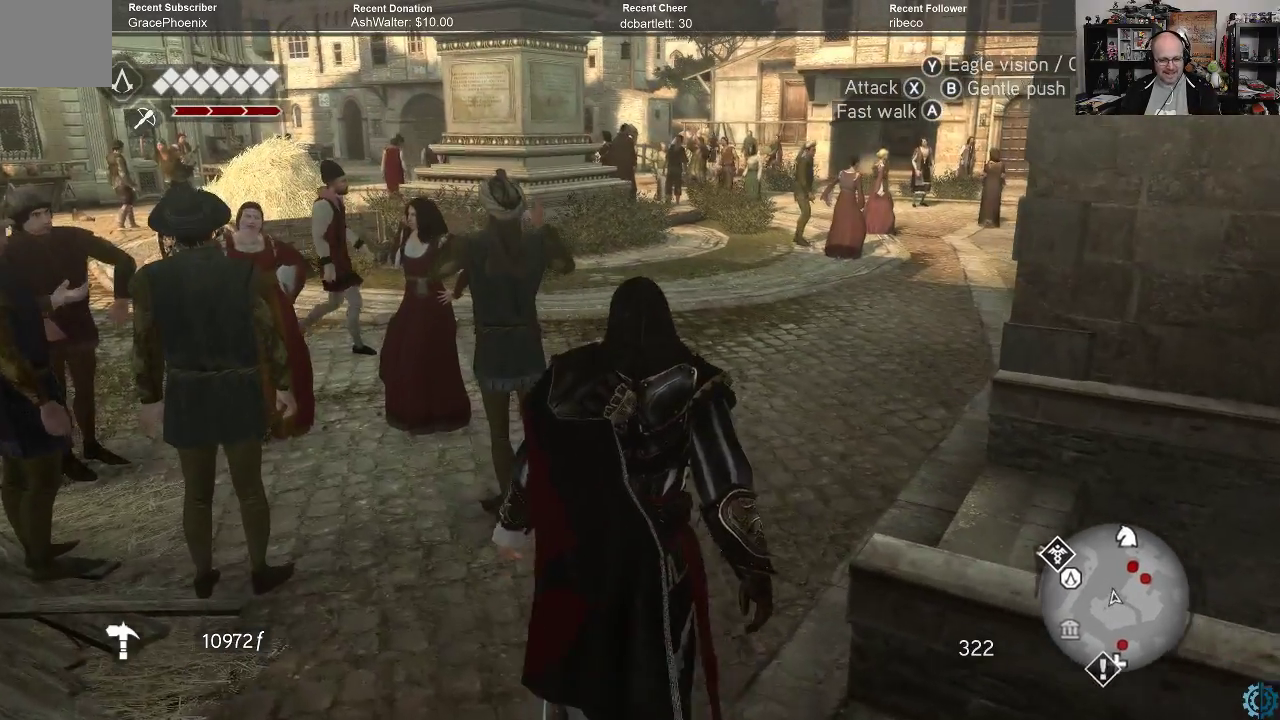
{"buttons": [], "left_stick": "up", "right_stick": "center", "events": []}
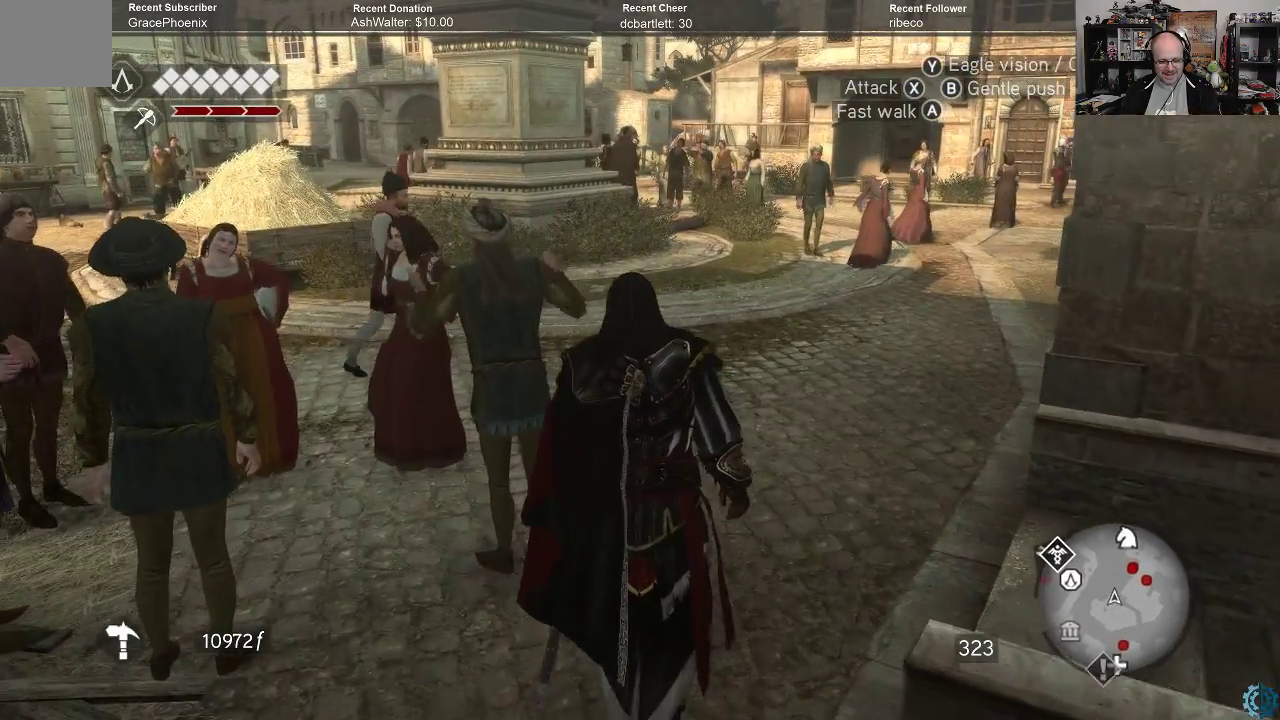
{"buttons": [], "left_stick": "center", "right_stick": "center", "events": [[133, "right_stick", "left"], [333, "right_stick", "center"], [467, "left_stick", "center"]]}
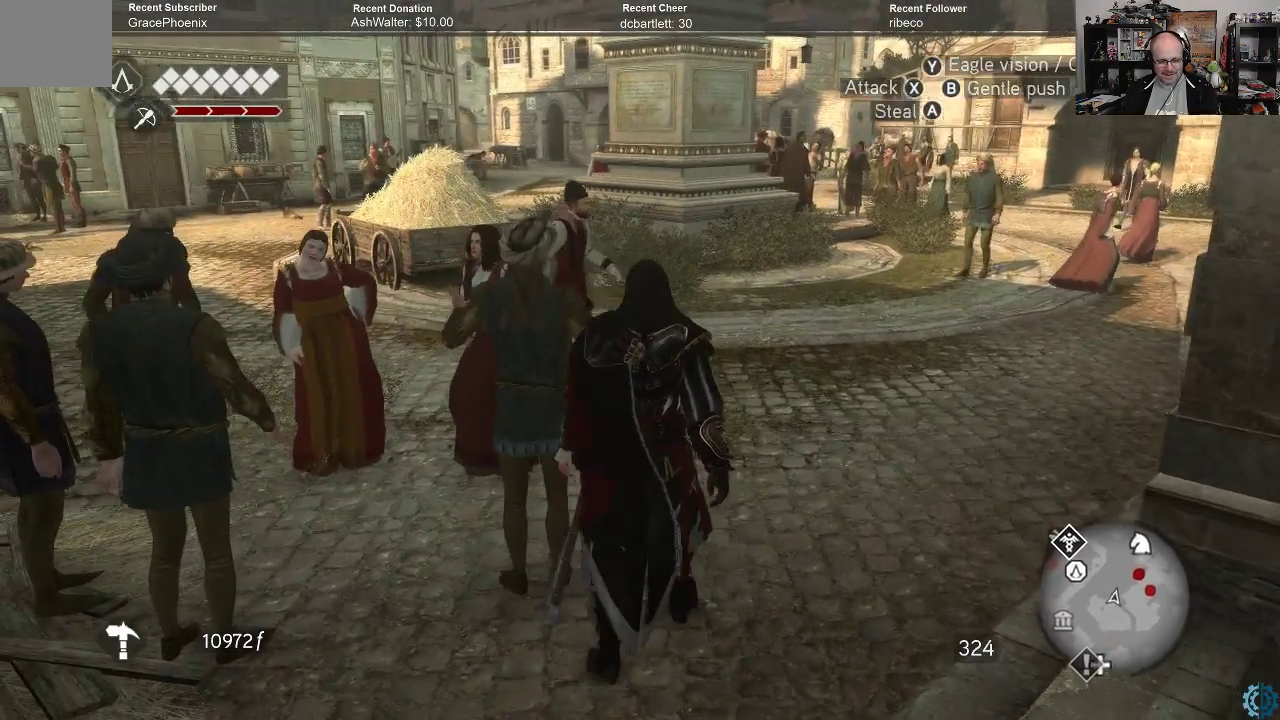
{"buttons": [], "left_stick": "center", "right_stick": "center", "events": [[267, "START", "down"], [433, "START", "up"]]}
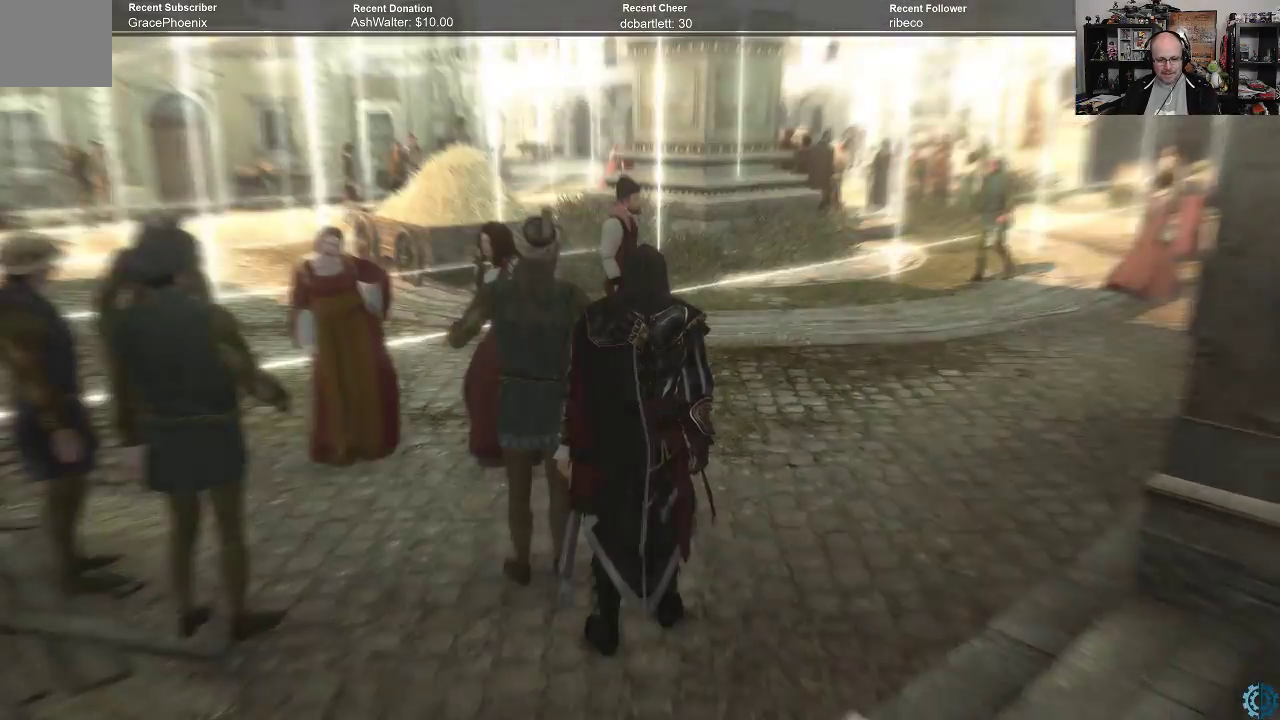
{"buttons": [], "left_stick": "center", "right_stick": "center", "events": []}
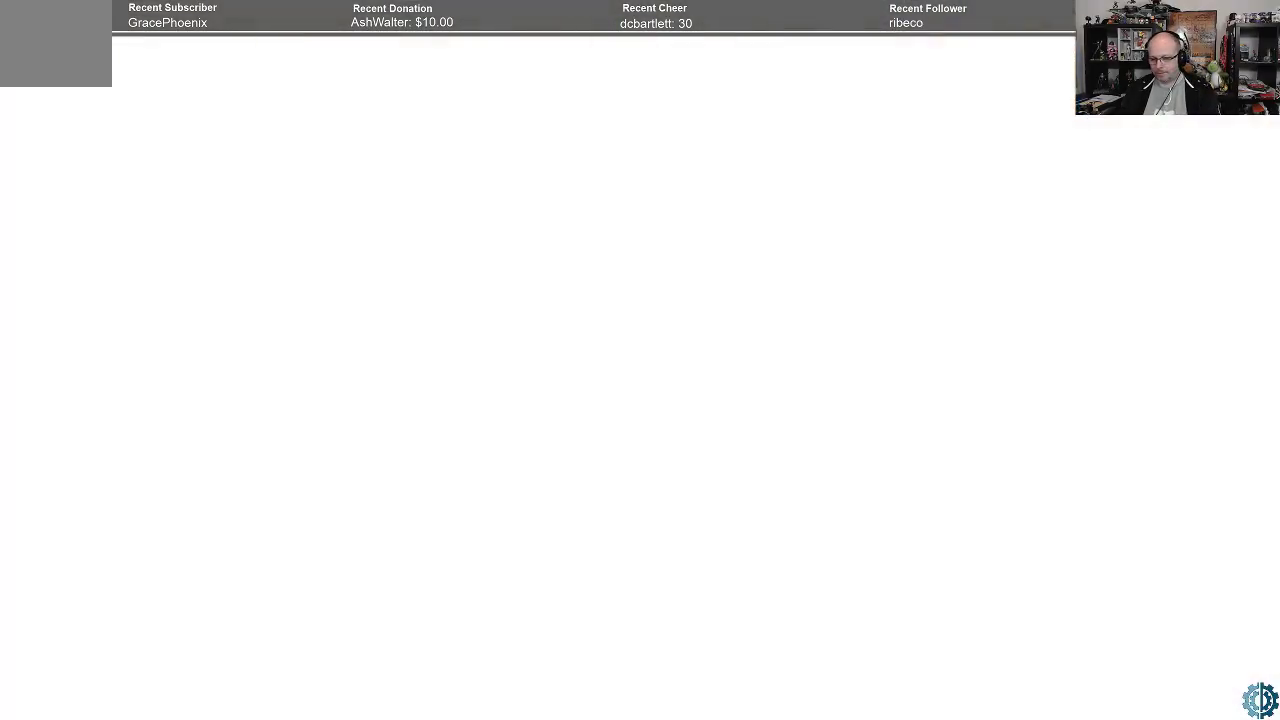
{"buttons": [], "left_stick": "center", "right_stick": "center", "events": []}
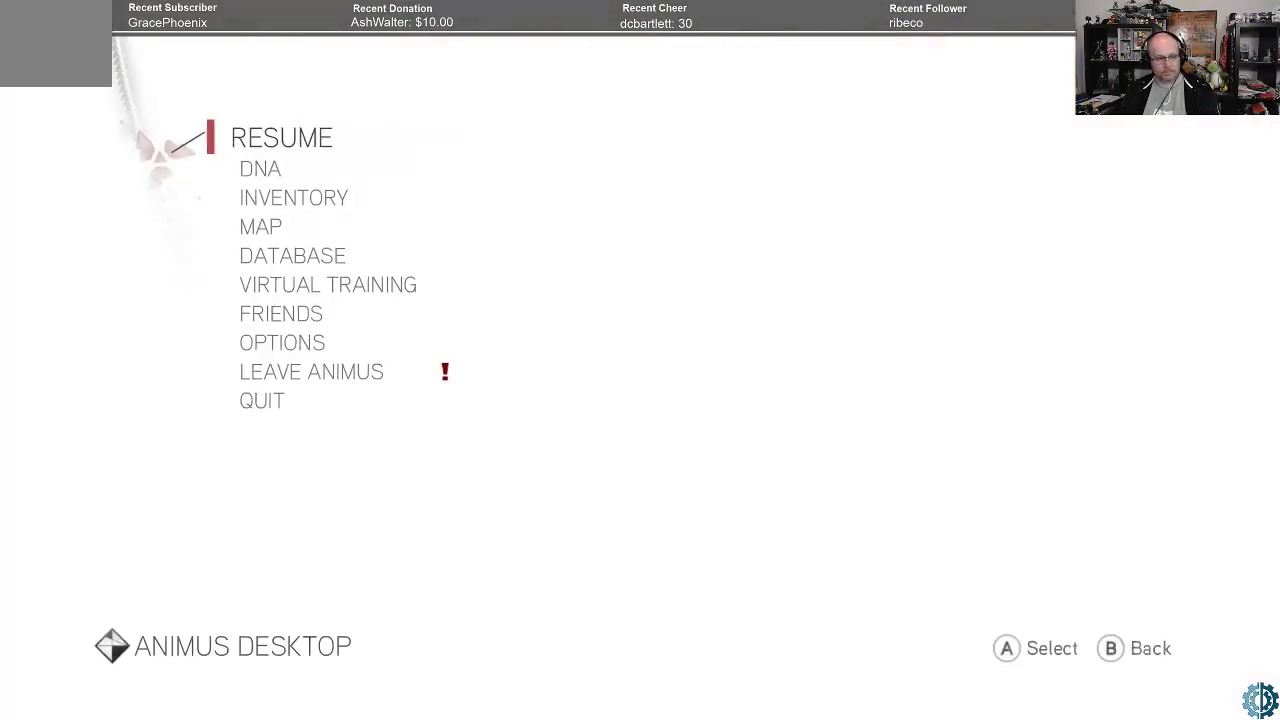
{"buttons": [], "left_stick": "down", "right_stick": "center", "events": [[267, "left_stick", "down"], [400, "left_stick", "center"], [500, "left_stick", "down"]]}
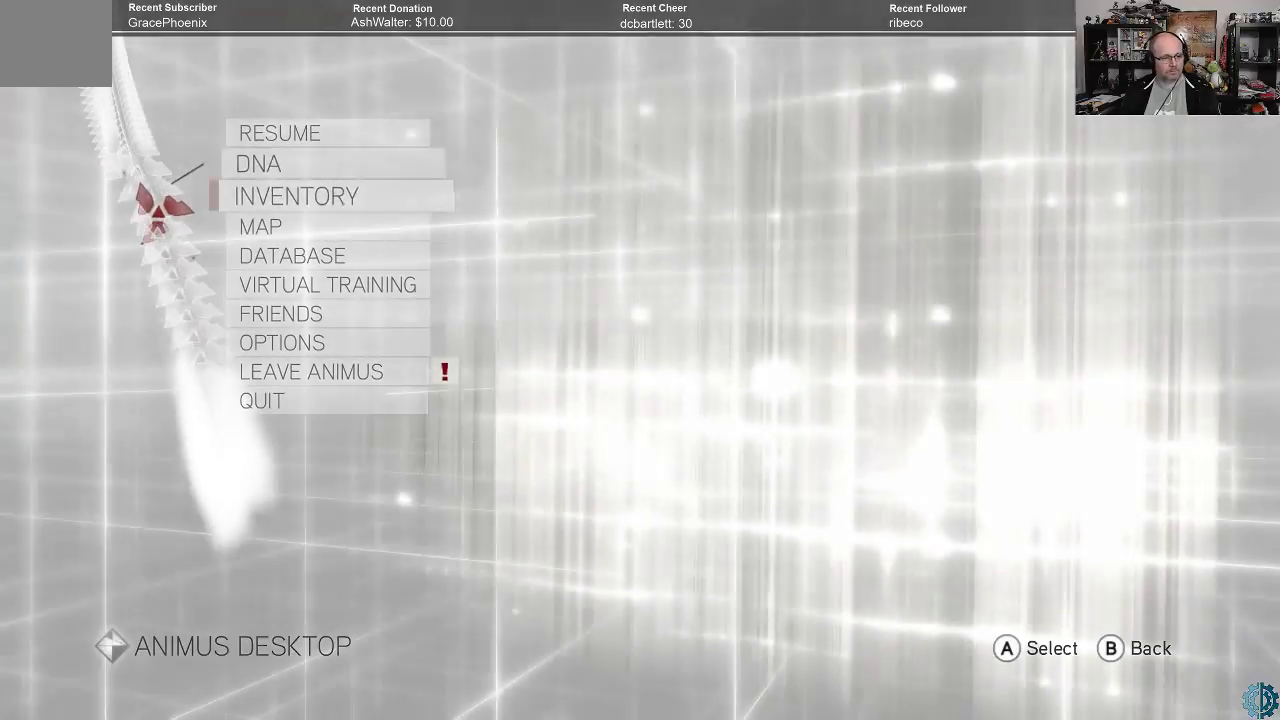
{"buttons": [], "left_stick": "center", "right_stick": "center", "events": [[200, "left_stick", "center"], [367, "A", "down"], [500, "A", "up"]]}
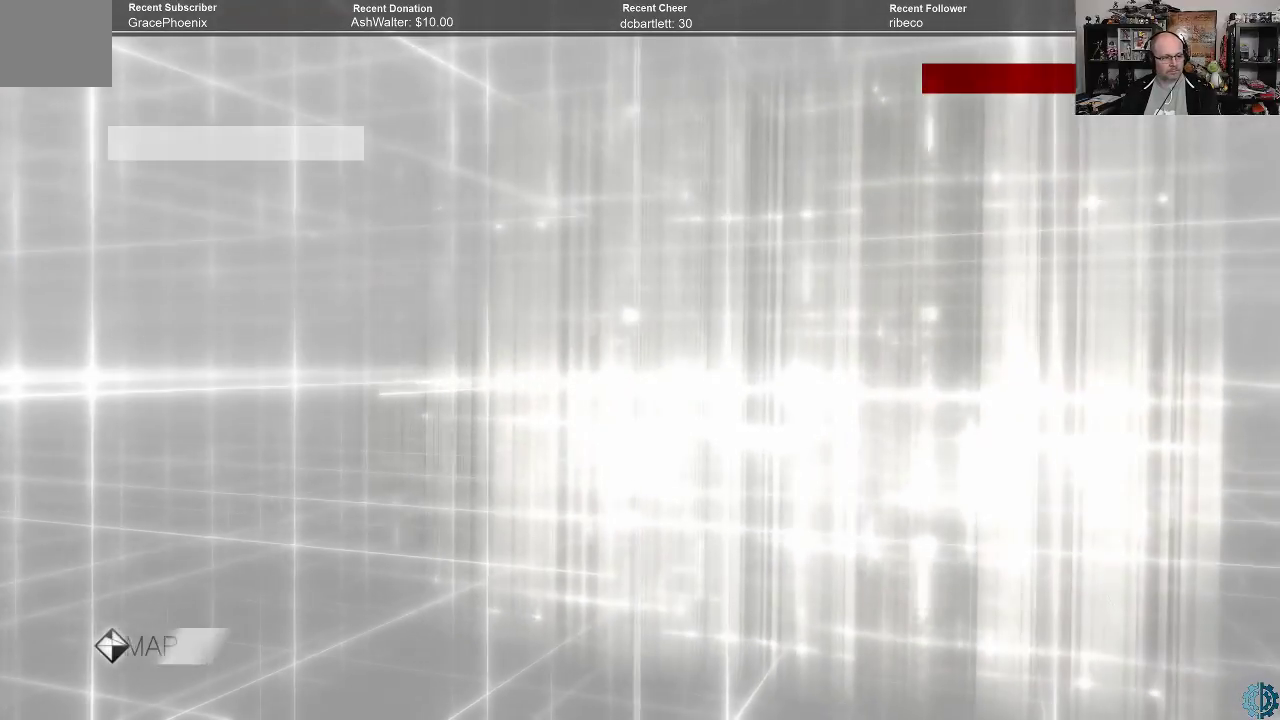
{"buttons": [], "left_stick": "center", "right_stick": "center", "events": []}
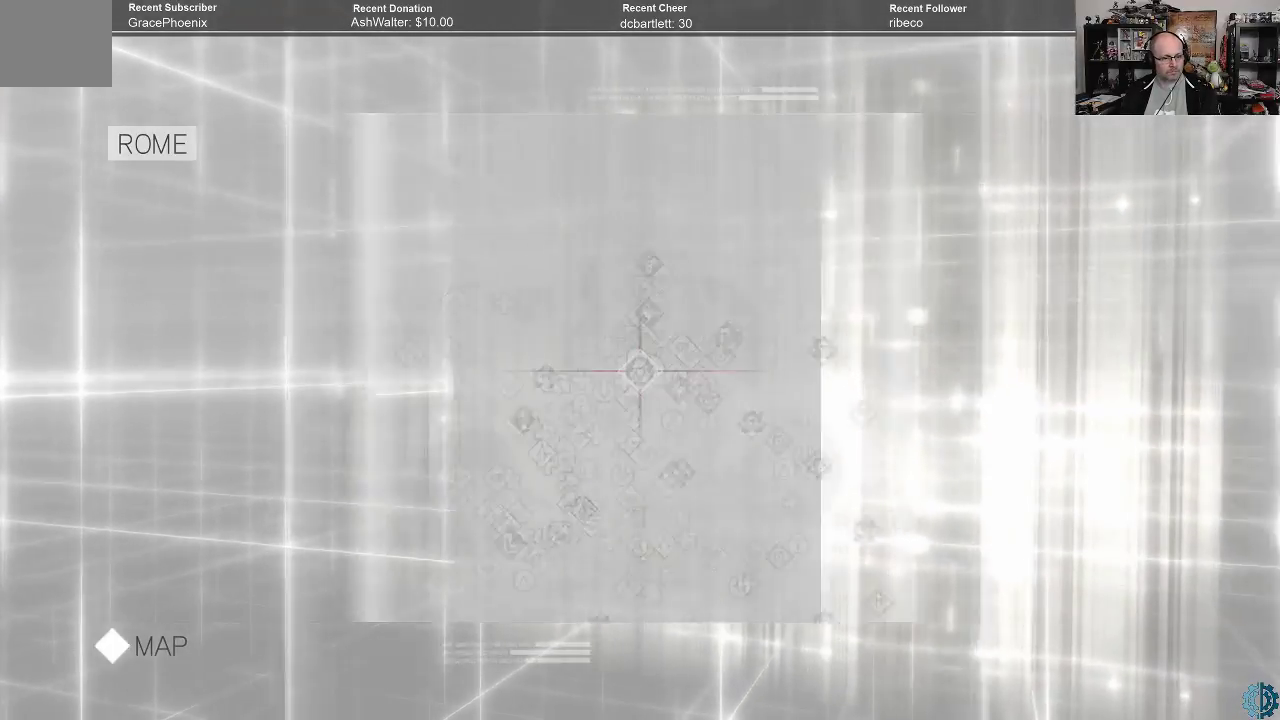
{"buttons": [], "left_stick": "center", "right_stick": "center", "events": []}
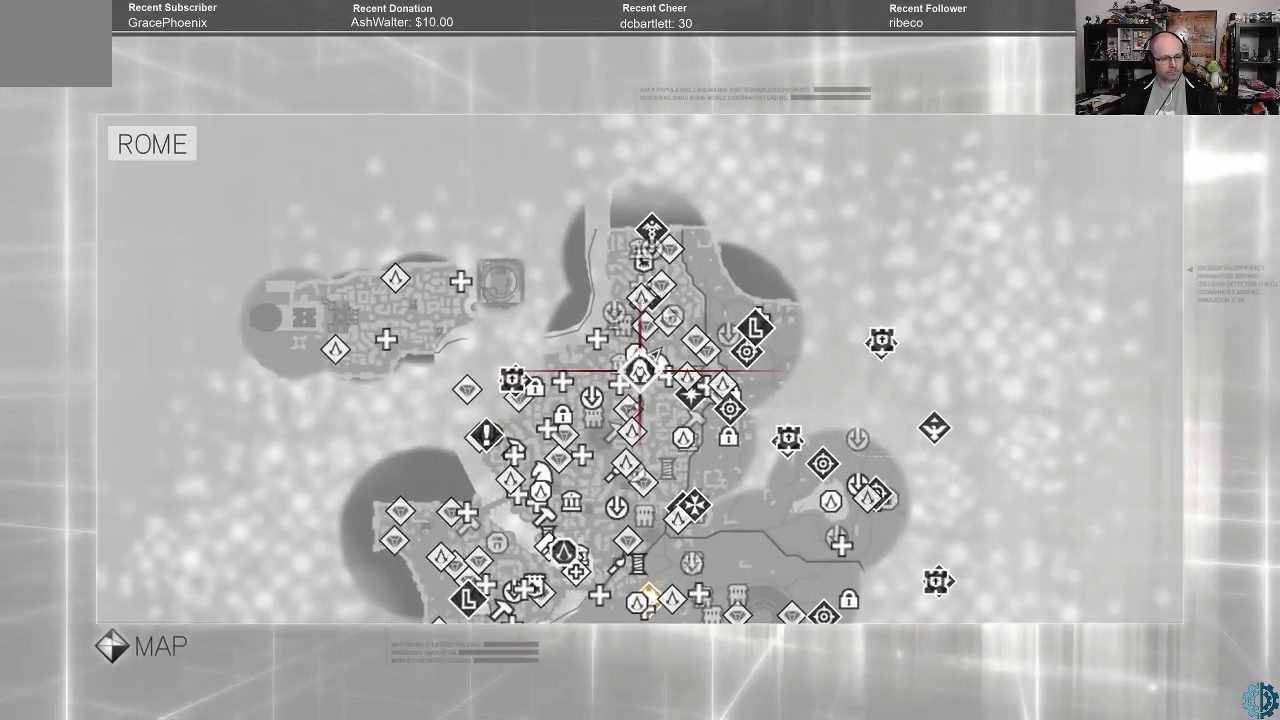
{"buttons": [], "left_stick": "down", "right_stick": "center", "events": [[367, "left_stick", "down"]]}
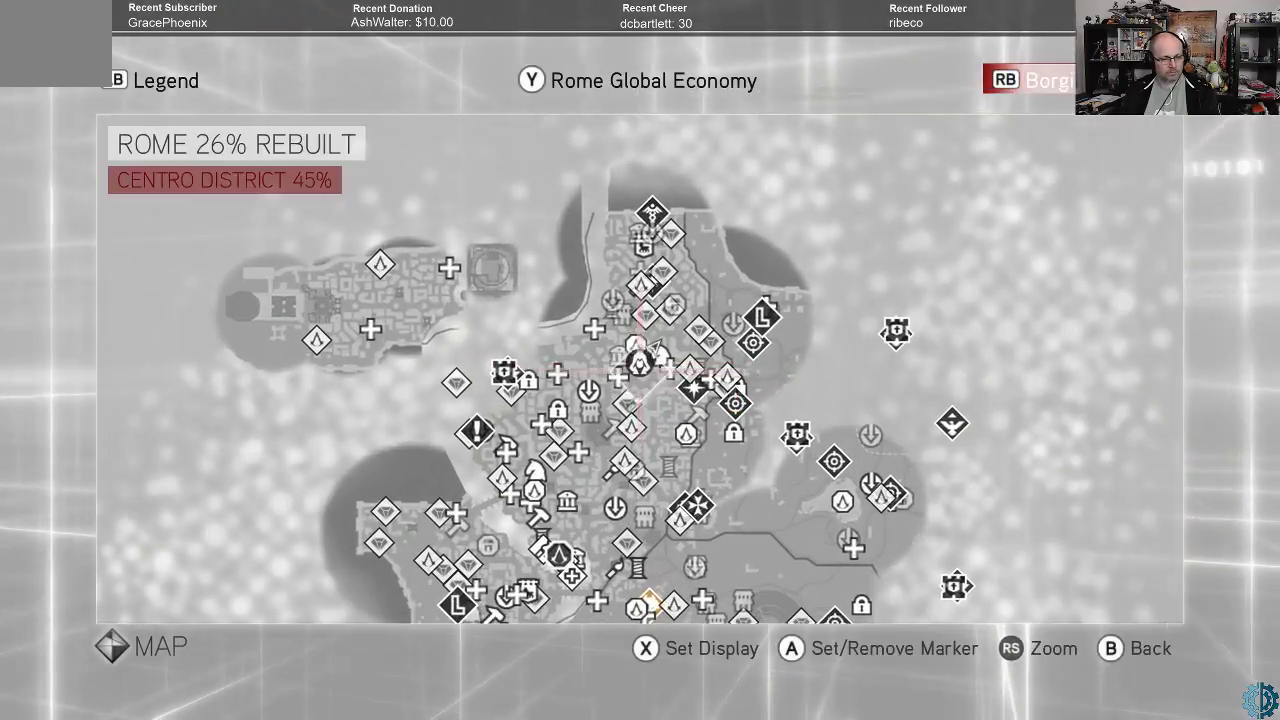
{"buttons": [], "left_stick": "center", "right_stick": "center", "events": [[167, "left_stick", "center"]]}
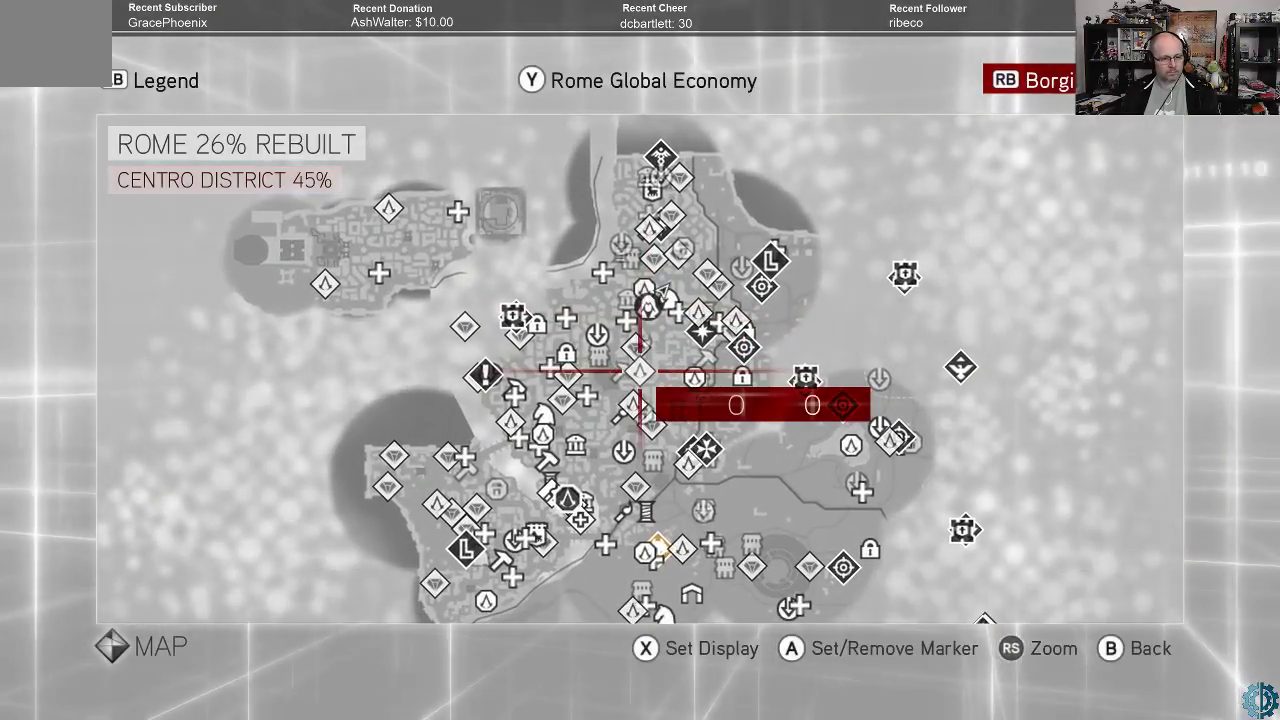
{"buttons": [], "left_stick": "center", "right_stick": "center", "events": []}
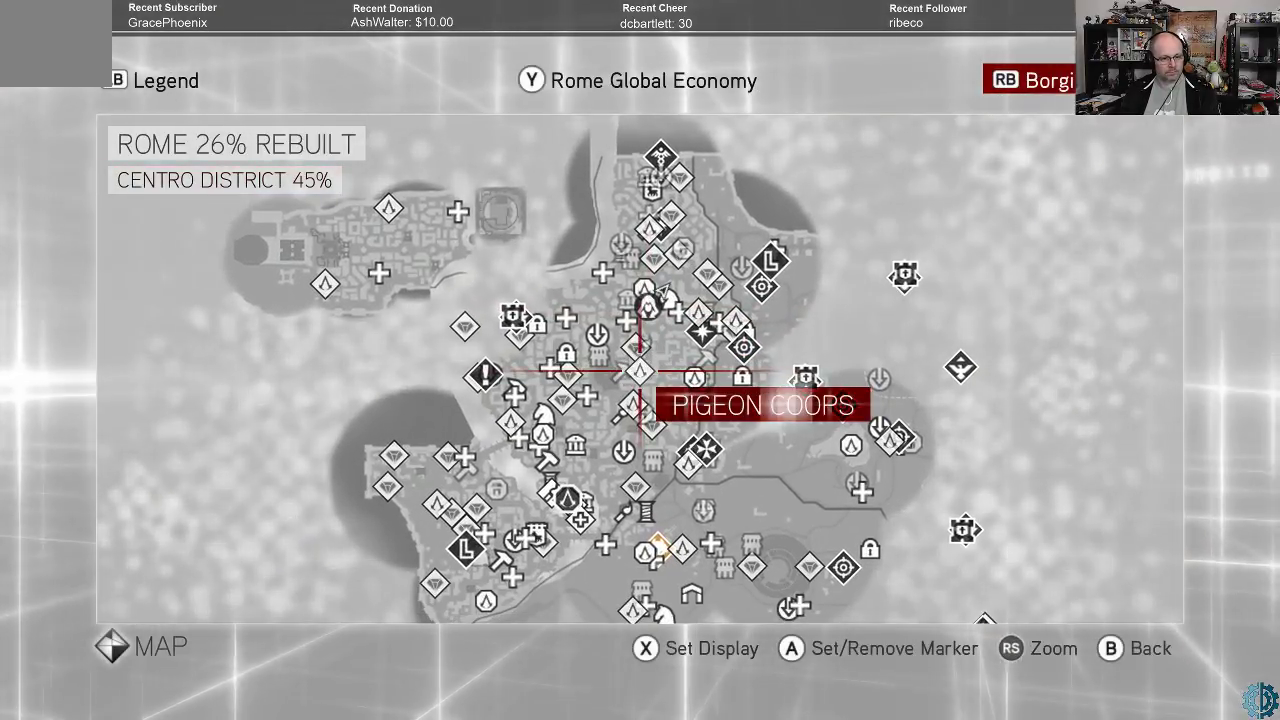
{"buttons": [], "left_stick": "up-right", "right_stick": "center", "events": [[233, "left_stick", "up-right"]]}
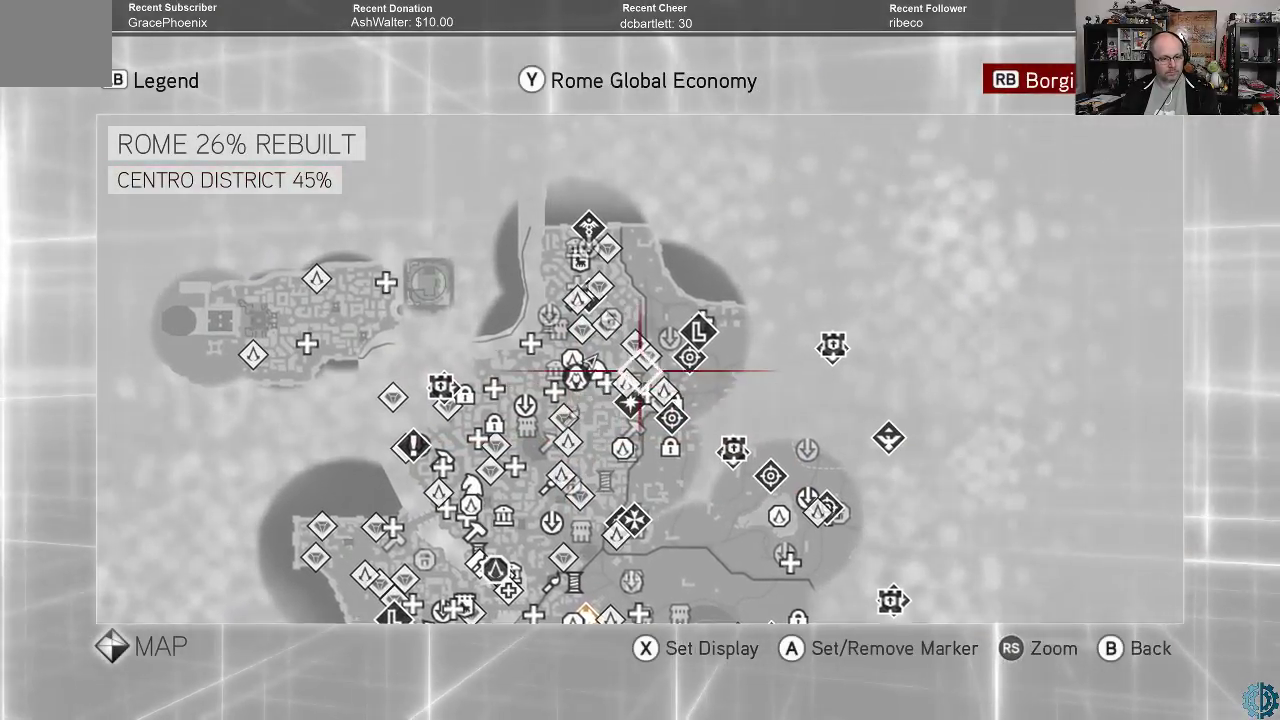
{"buttons": [], "left_stick": "center", "right_stick": "center", "events": [[200, "left_stick", "center"]]}
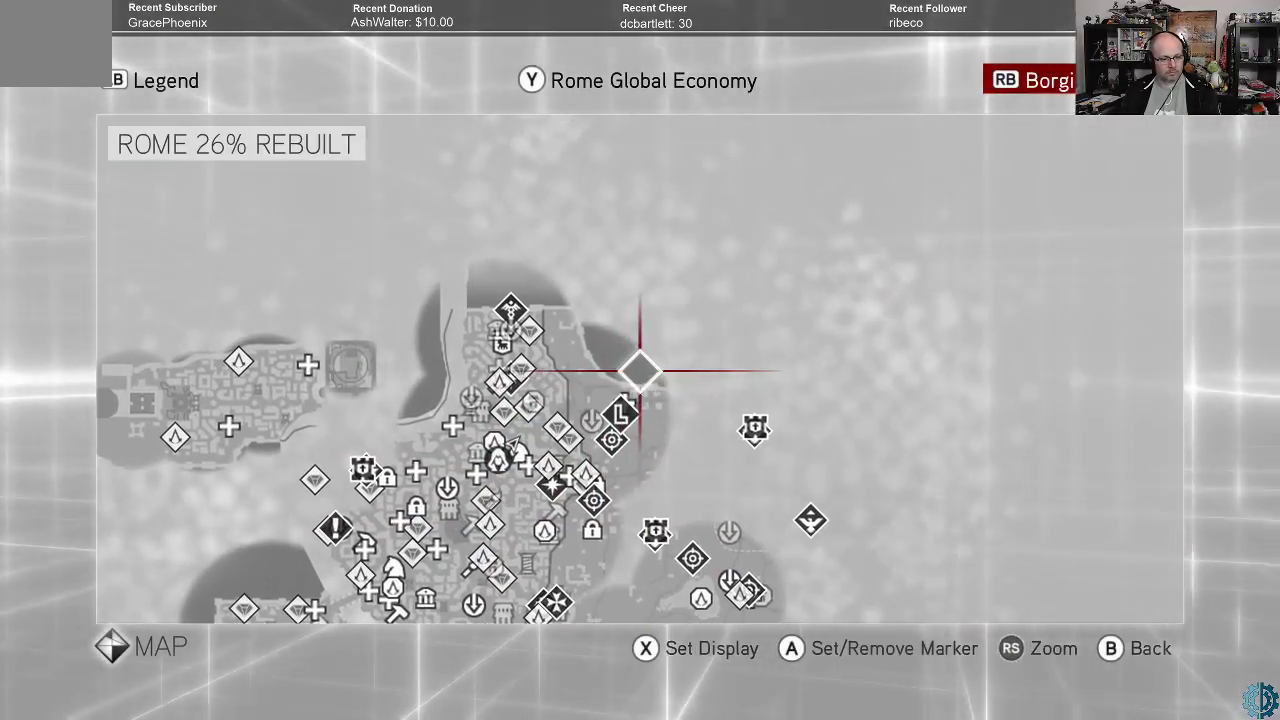
{"buttons": [], "left_stick": "center", "right_stick": "center", "events": [[33, "left_stick", "down"], [267, "left_stick", "center"]]}
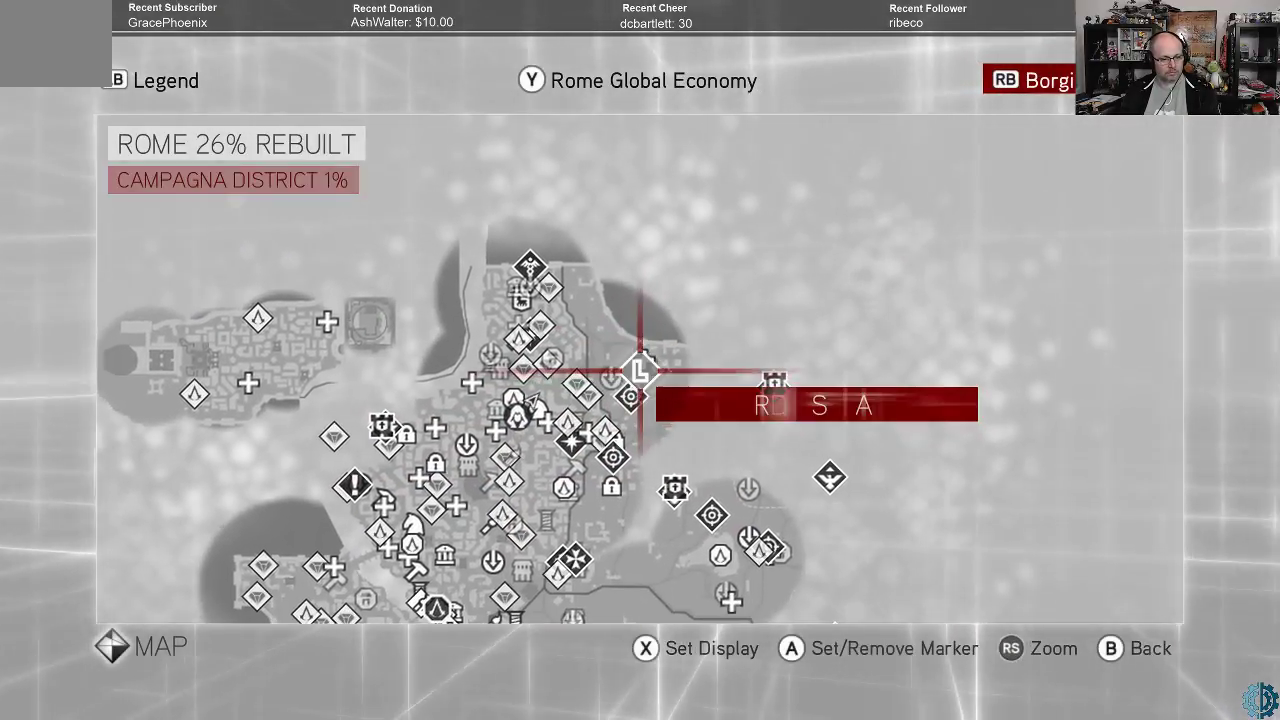
{"buttons": [], "left_stick": "center", "right_stick": "center", "events": []}
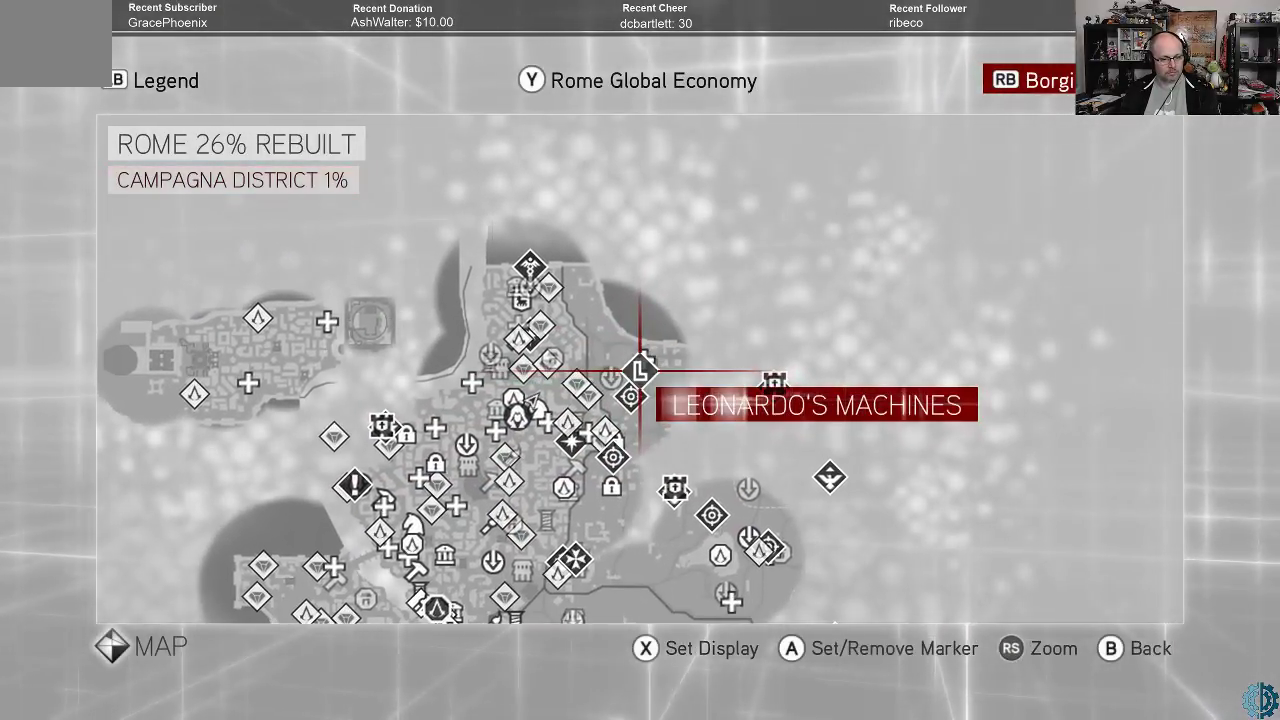
{"buttons": [], "left_stick": "center", "right_stick": "center", "events": []}
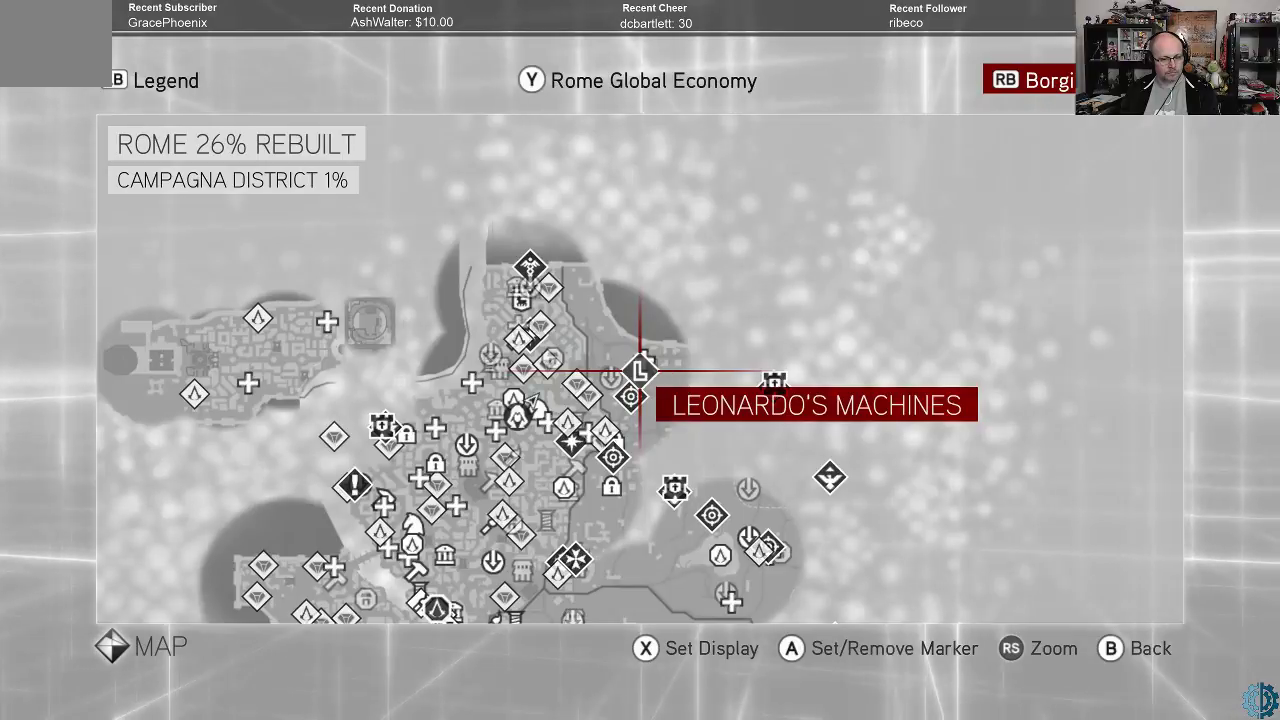
{"buttons": [], "left_stick": "center", "right_stick": "center", "events": []}
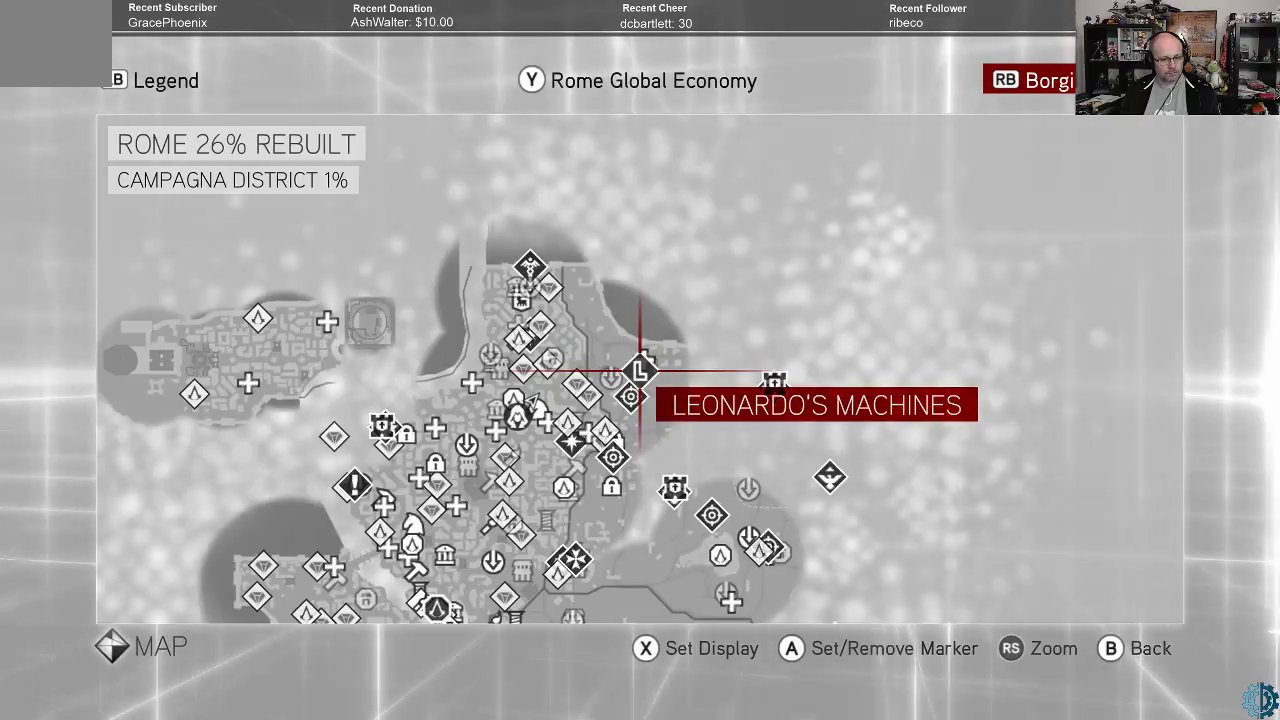
{"buttons": [], "left_stick": "down", "right_stick": "center", "events": [[267, "left_stick", "down"]]}